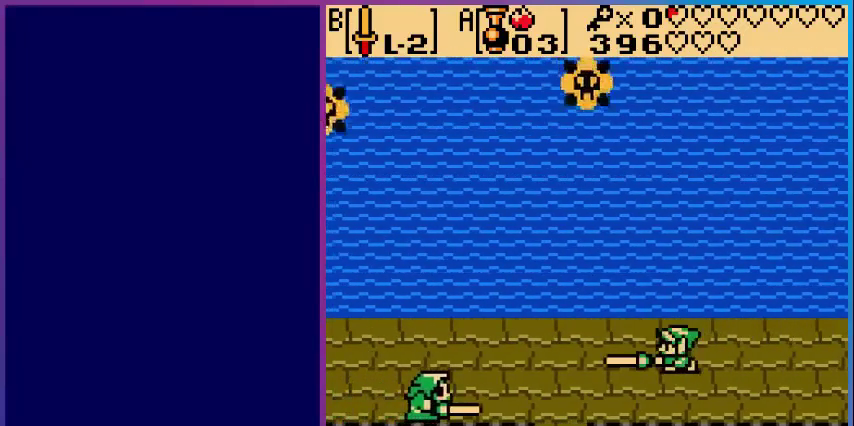
Gameplay with a controller (Nintendo layout); each line is a JSON object with the inputs held at the frame after it. "events" lists button and stick changes between this image and that frame as [ms after this image, input, new state], when the widget could be followed in between. Not read: L3 R3.
{"buttons": ["B", "DPAD_LEFT"], "events": [[120, "DPAD_DOWN", "down"], [200, "DPAD_DOWN", "up"], [200, "DPAD_LEFT", "down"]]}
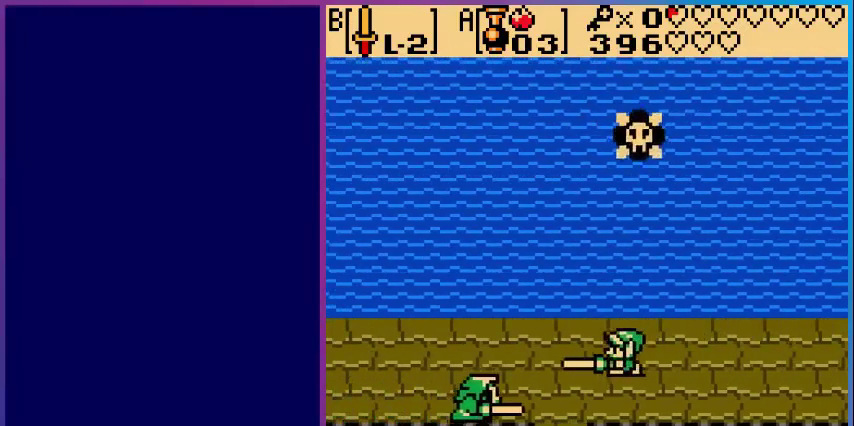
{"buttons": ["B"], "events": [[200, "DPAD_DOWN", "down"], [200, "DPAD_LEFT", "up"], [320, "DPAD_DOWN", "up"], [320, "DPAD_LEFT", "down"], [480, "DPAD_LEFT", "up"]]}
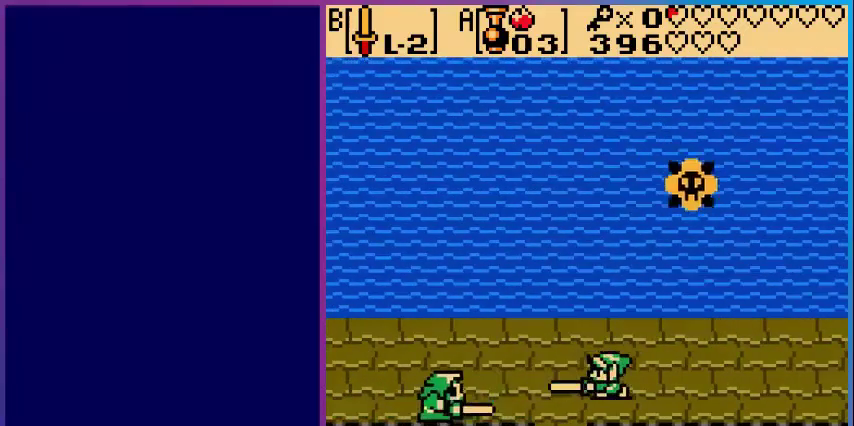
{"buttons": ["B", "DPAD_UP"], "events": [[480, "DPAD_UP", "down"]]}
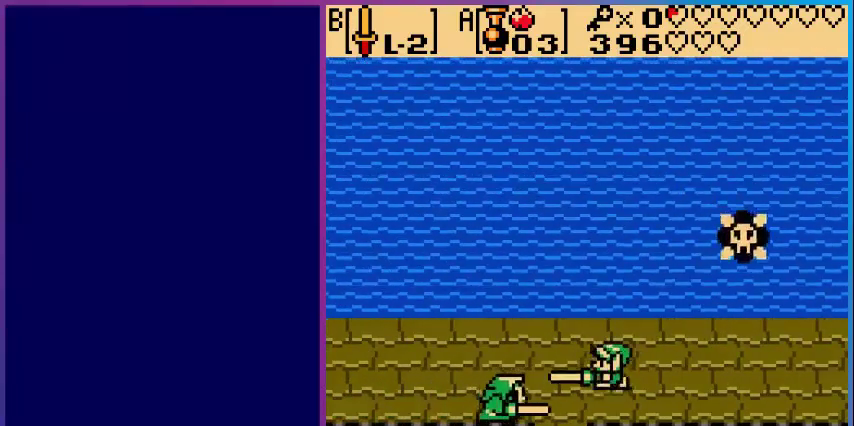
{"buttons": ["B"], "events": [[40, "DPAD_LEFT", "down"], [80, "DPAD_UP", "up"], [240, "DPAD_LEFT", "up"]]}
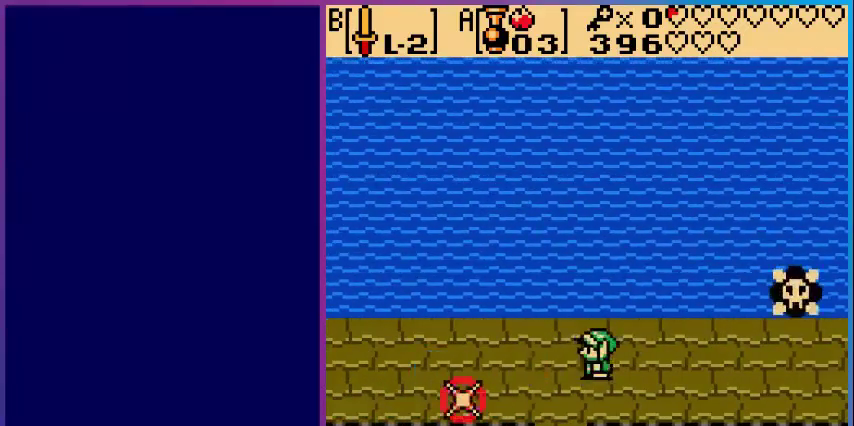
{"buttons": ["DPAD_LEFT"], "events": [[80, "B", "up"], [280, "DPAD_LEFT", "down"]]}
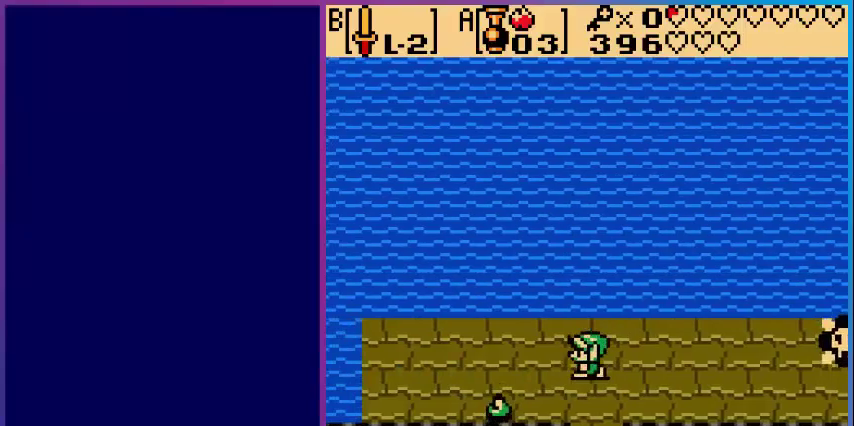
{"buttons": [], "events": [[80, "DPAD_DOWN", "down"], [480, "DPAD_DOWN", "up"], [480, "DPAD_LEFT", "up"]]}
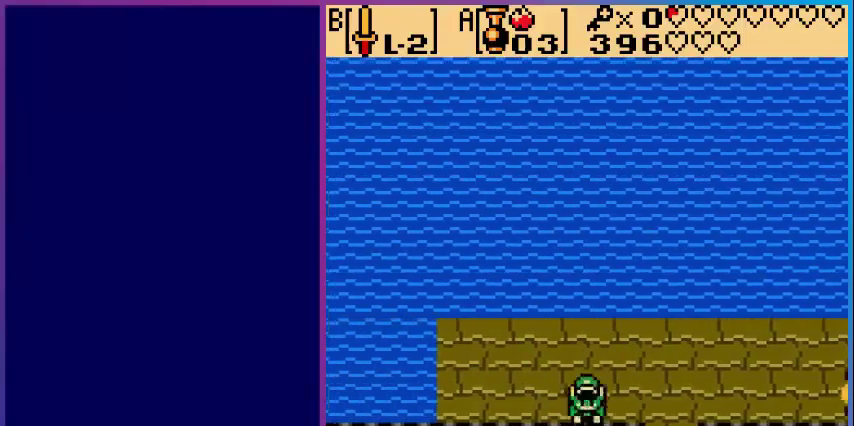
{"buttons": [], "events": [[40, "DPAD_RIGHT", "down"], [520, "DPAD_RIGHT", "up"]]}
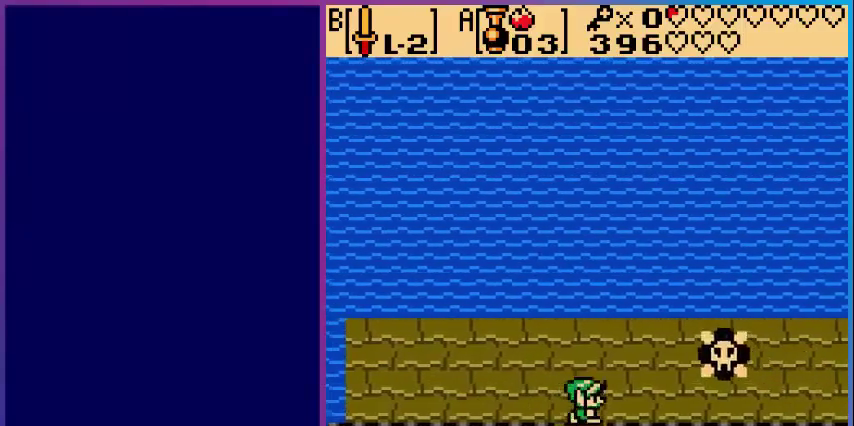
{"buttons": ["DPAD_DOWN"], "events": [[40, "DPAD_DOWN", "down"]]}
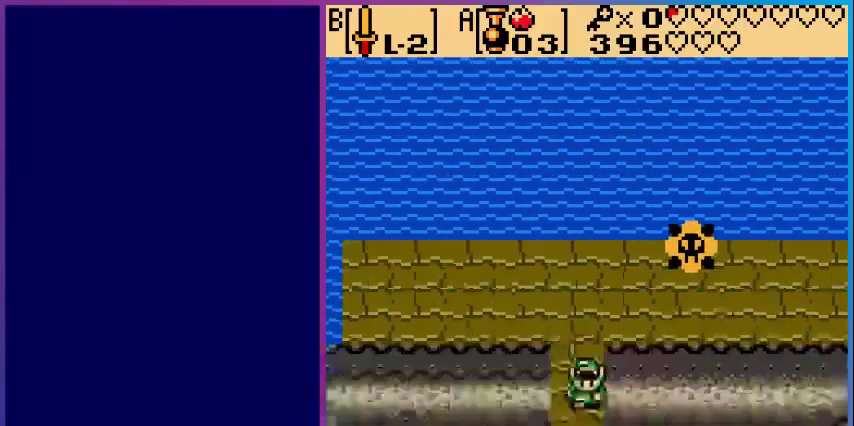
{"buttons": [], "events": [[200, "DPAD_DOWN", "up"]]}
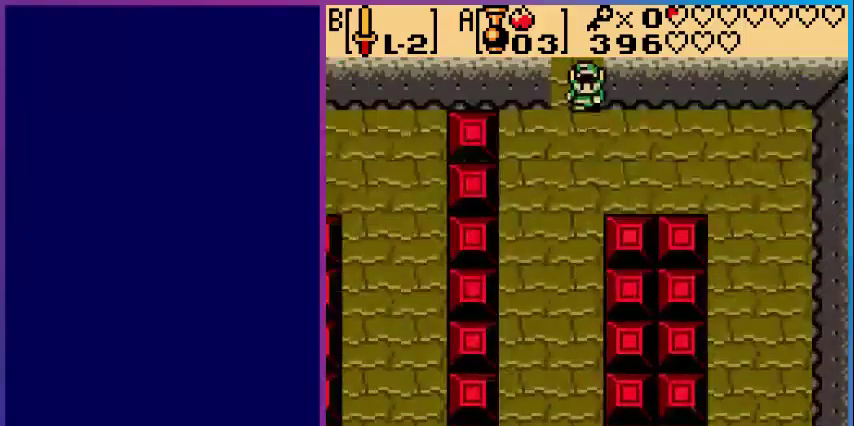
{"buttons": ["DPAD_DOWN"], "events": [[80, "DPAD_DOWN", "down"]]}
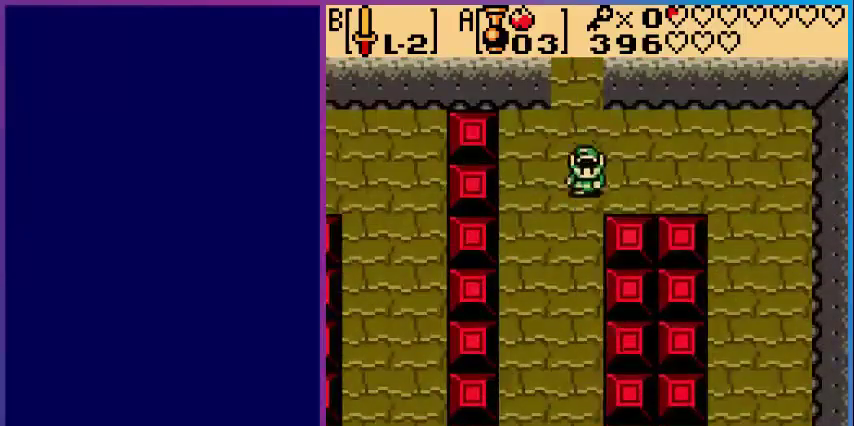
{"buttons": [], "events": [[80, "DPAD_DOWN", "up"], [200, "START", "down"], [360, "START", "up"]]}
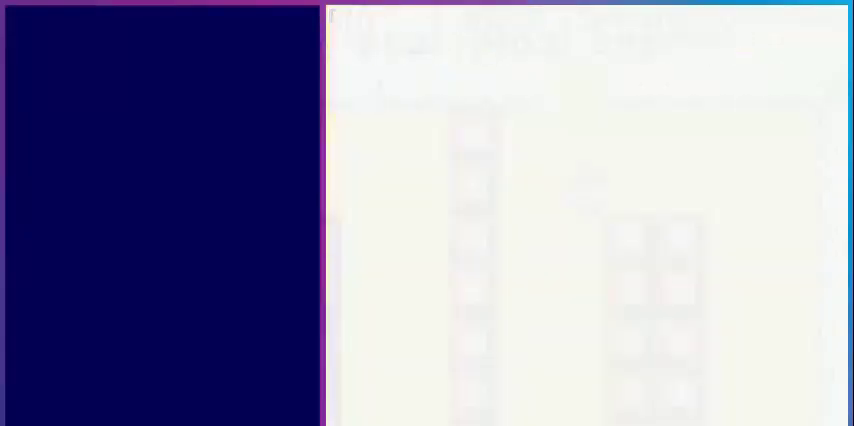
{"buttons": [], "events": [[320, "SELECT", "down"], [480, "SELECT", "up"]]}
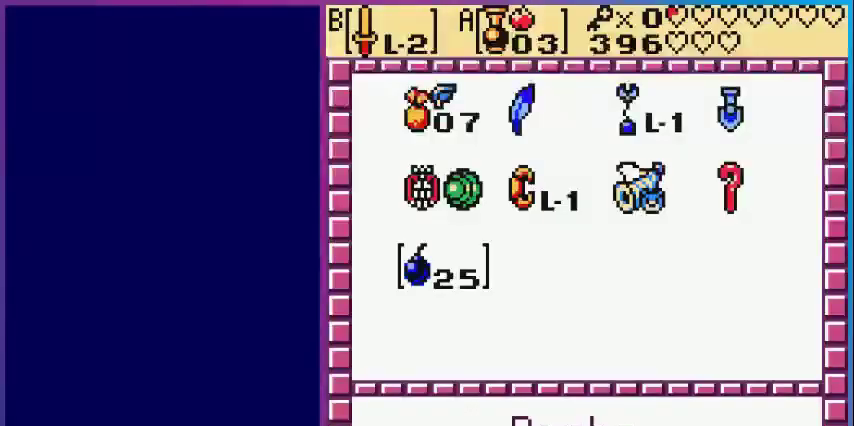
{"buttons": [], "events": [[280, "SELECT", "down"], [440, "SELECT", "up"]]}
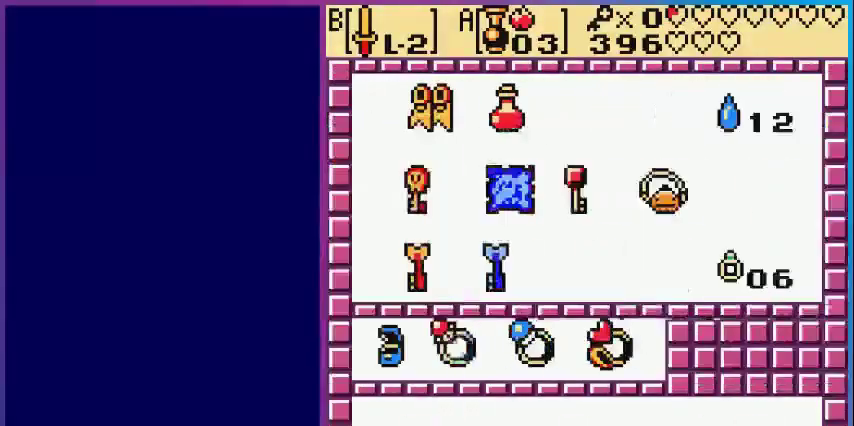
{"buttons": [], "events": []}
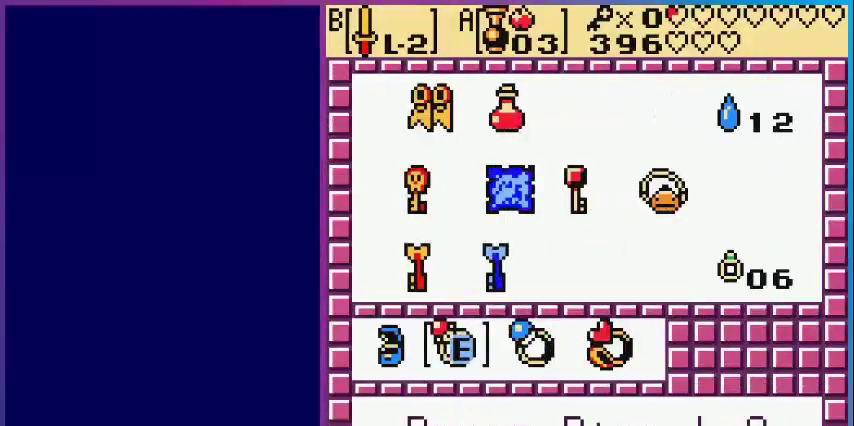
{"buttons": [], "events": [[200, "START", "down"], [320, "START", "up"]]}
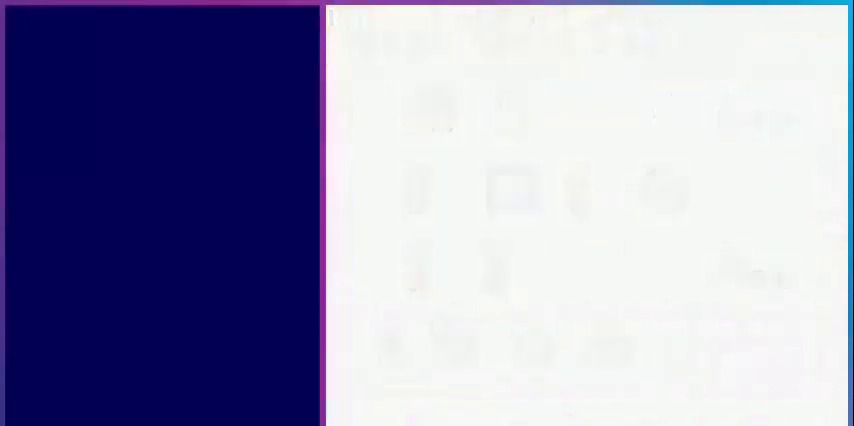
{"buttons": ["DPAD_DOWN"], "events": [[40, "DPAD_DOWN", "down"]]}
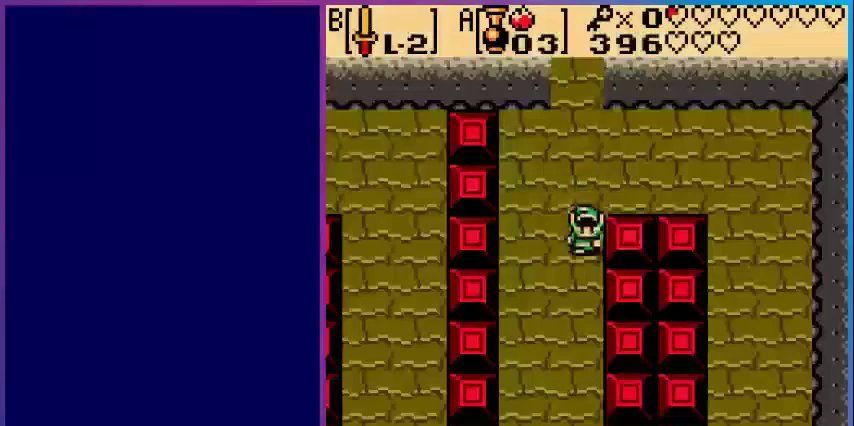
{"buttons": [], "events": [[440, "DPAD_DOWN", "up"]]}
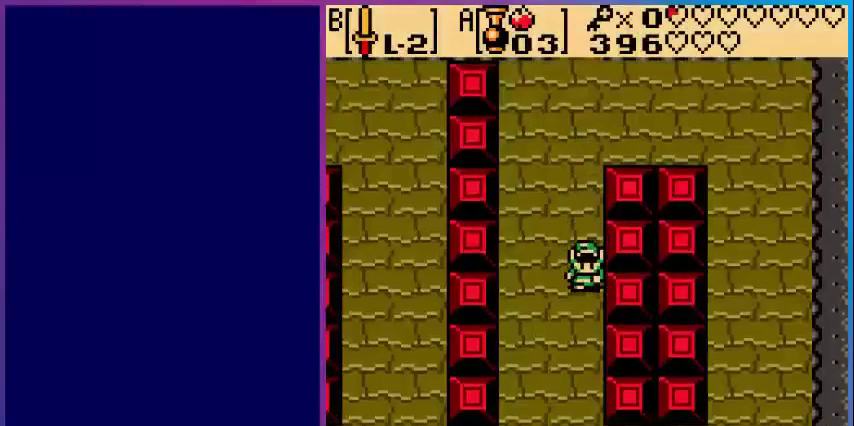
{"buttons": [], "events": [[120, "START", "down"], [240, "START", "up"]]}
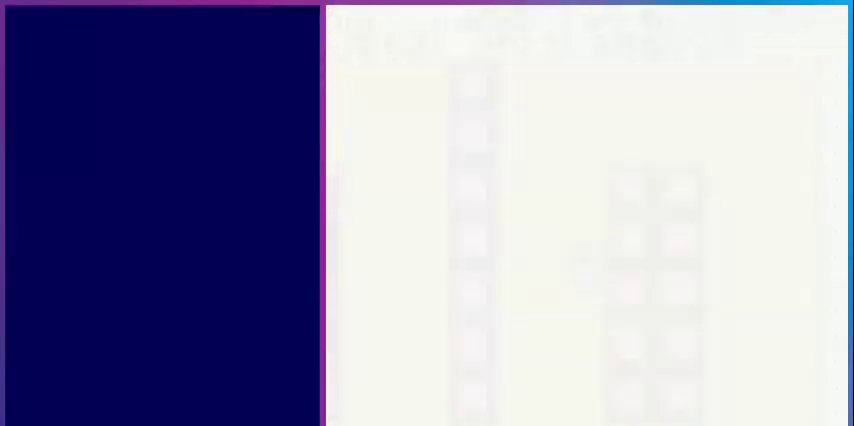
{"buttons": [], "events": [[240, "SELECT", "down"], [400, "SELECT", "up"]]}
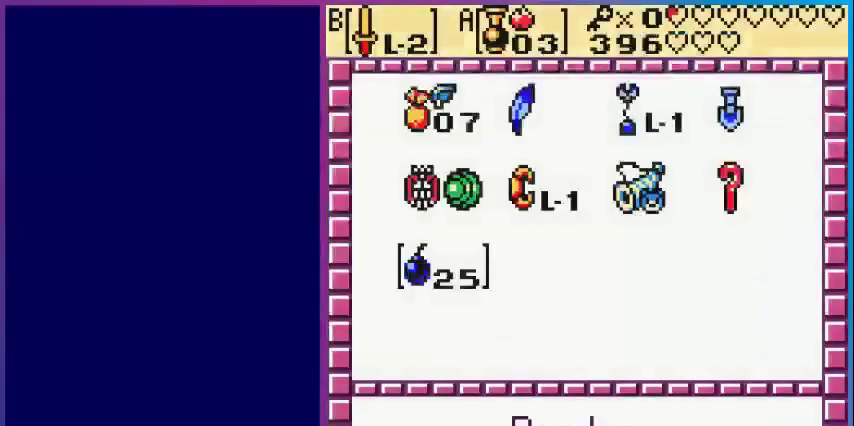
{"buttons": [], "events": [[80, "SELECT", "down"], [240, "SELECT", "up"]]}
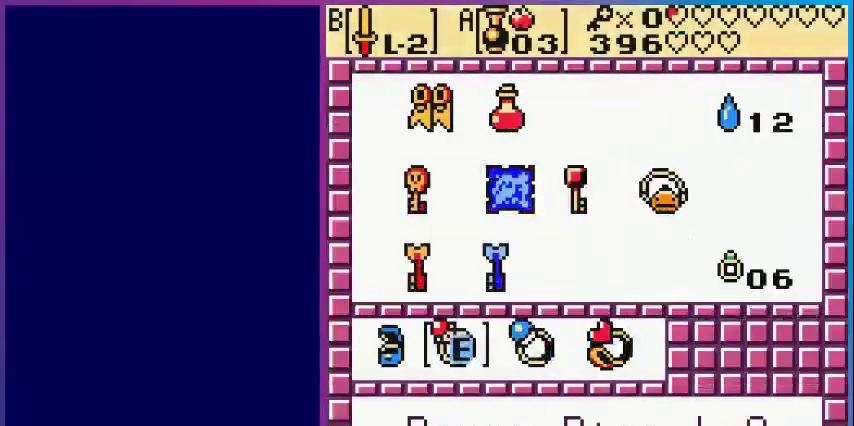
{"buttons": [], "events": []}
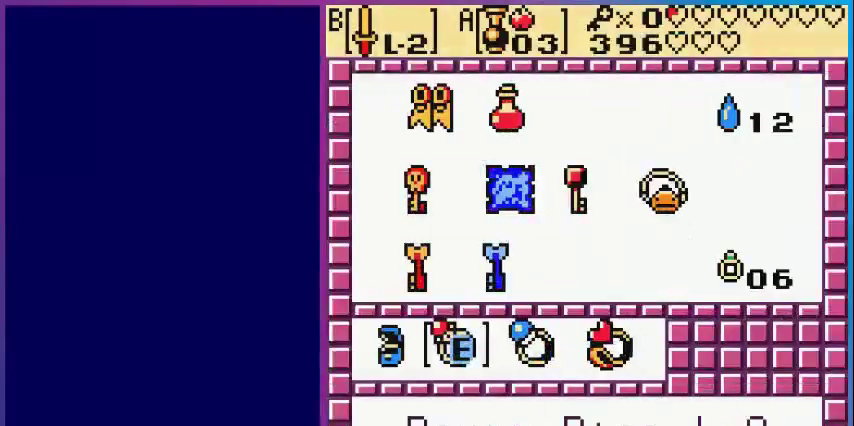
{"buttons": ["DPAD_DOWN"], "events": [[160, "START", "down"], [280, "START", "up"], [360, "DPAD_DOWN", "down"]]}
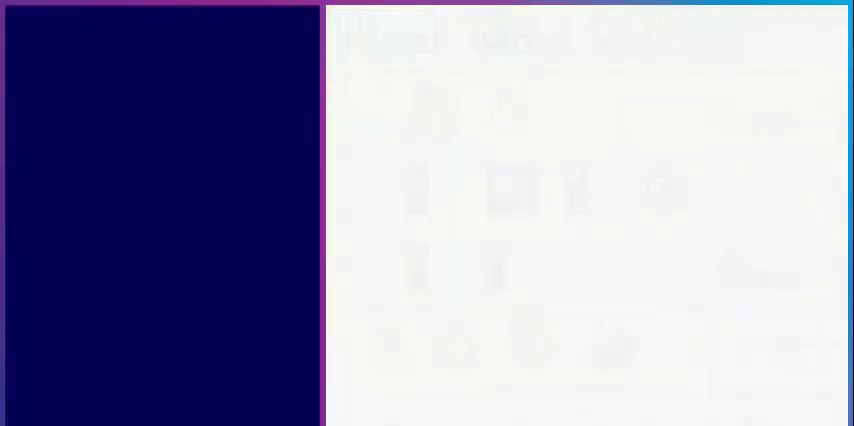
{"buttons": ["DPAD_DOWN"], "events": []}
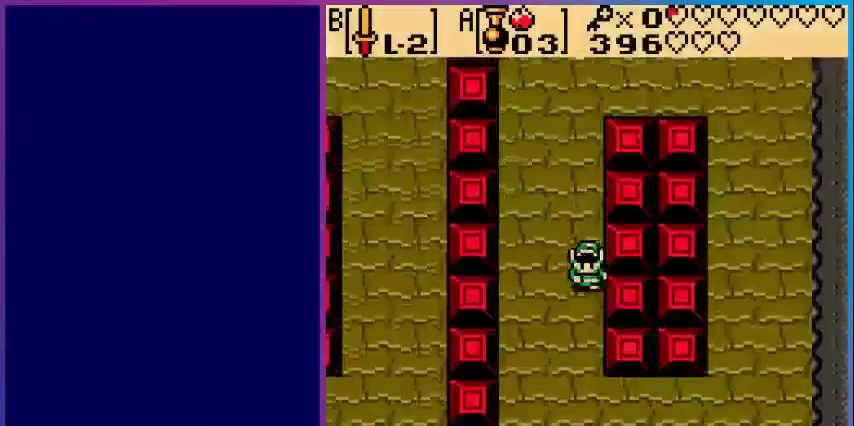
{"buttons": ["DPAD_DOWN", "DPAD_LEFT"], "events": [[360, "DPAD_LEFT", "down"]]}
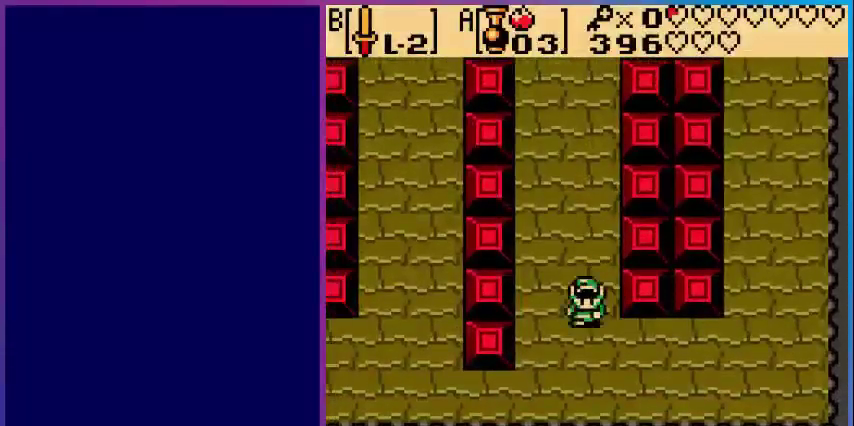
{"buttons": ["DPAD_DOWN", "DPAD_LEFT"], "events": []}
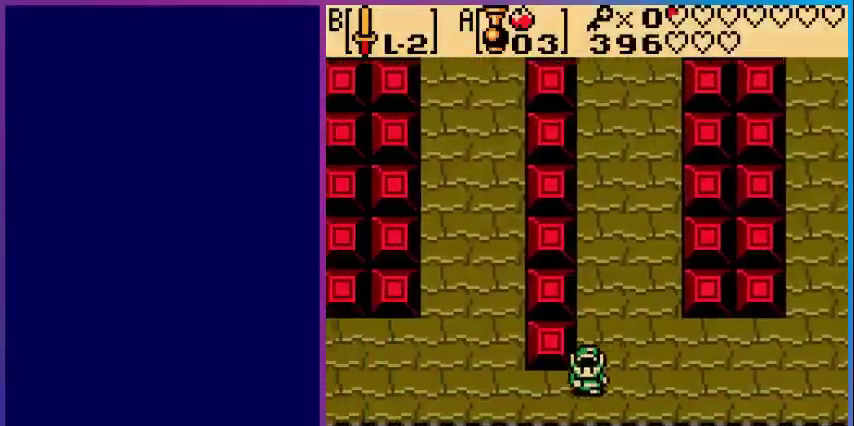
{"buttons": ["DPAD_LEFT"], "events": [[40, "DPAD_DOWN", "up"], [120, "DPAD_LEFT", "up"], [440, "DPAD_LEFT", "down"]]}
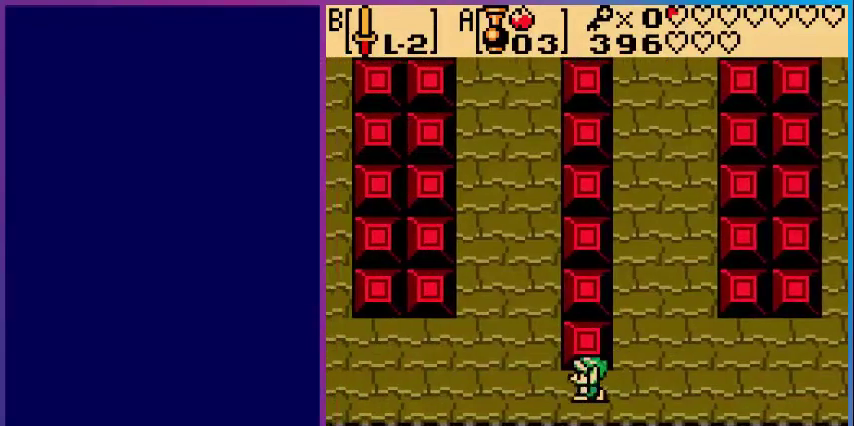
{"buttons": ["DPAD_LEFT"], "events": [[160, "DPAD_DOWN", "down"], [240, "DPAD_DOWN", "up"]]}
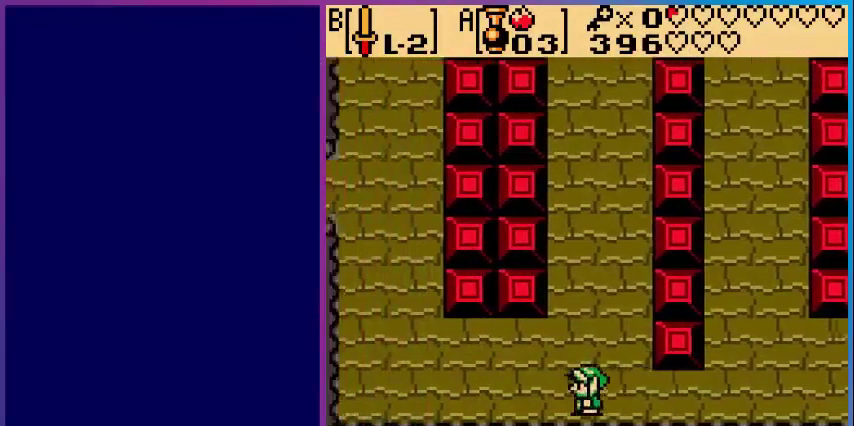
{"buttons": ["DPAD_UP", "DPAD_LEFT"], "events": [[320, "DPAD_UP", "down"]]}
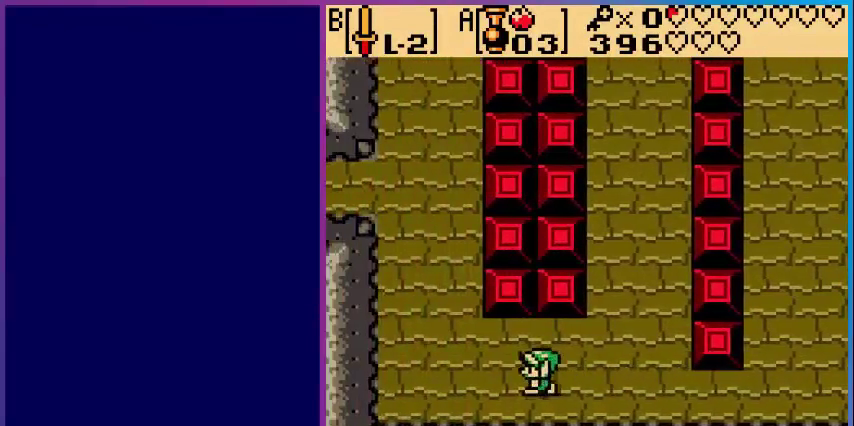
{"buttons": ["DPAD_UP", "DPAD_LEFT"], "events": []}
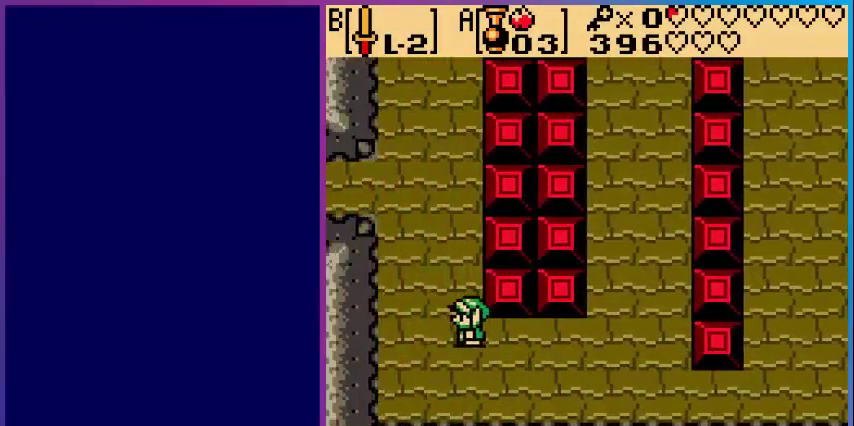
{"buttons": ["DPAD_UP"], "events": [[480, "DPAD_LEFT", "up"]]}